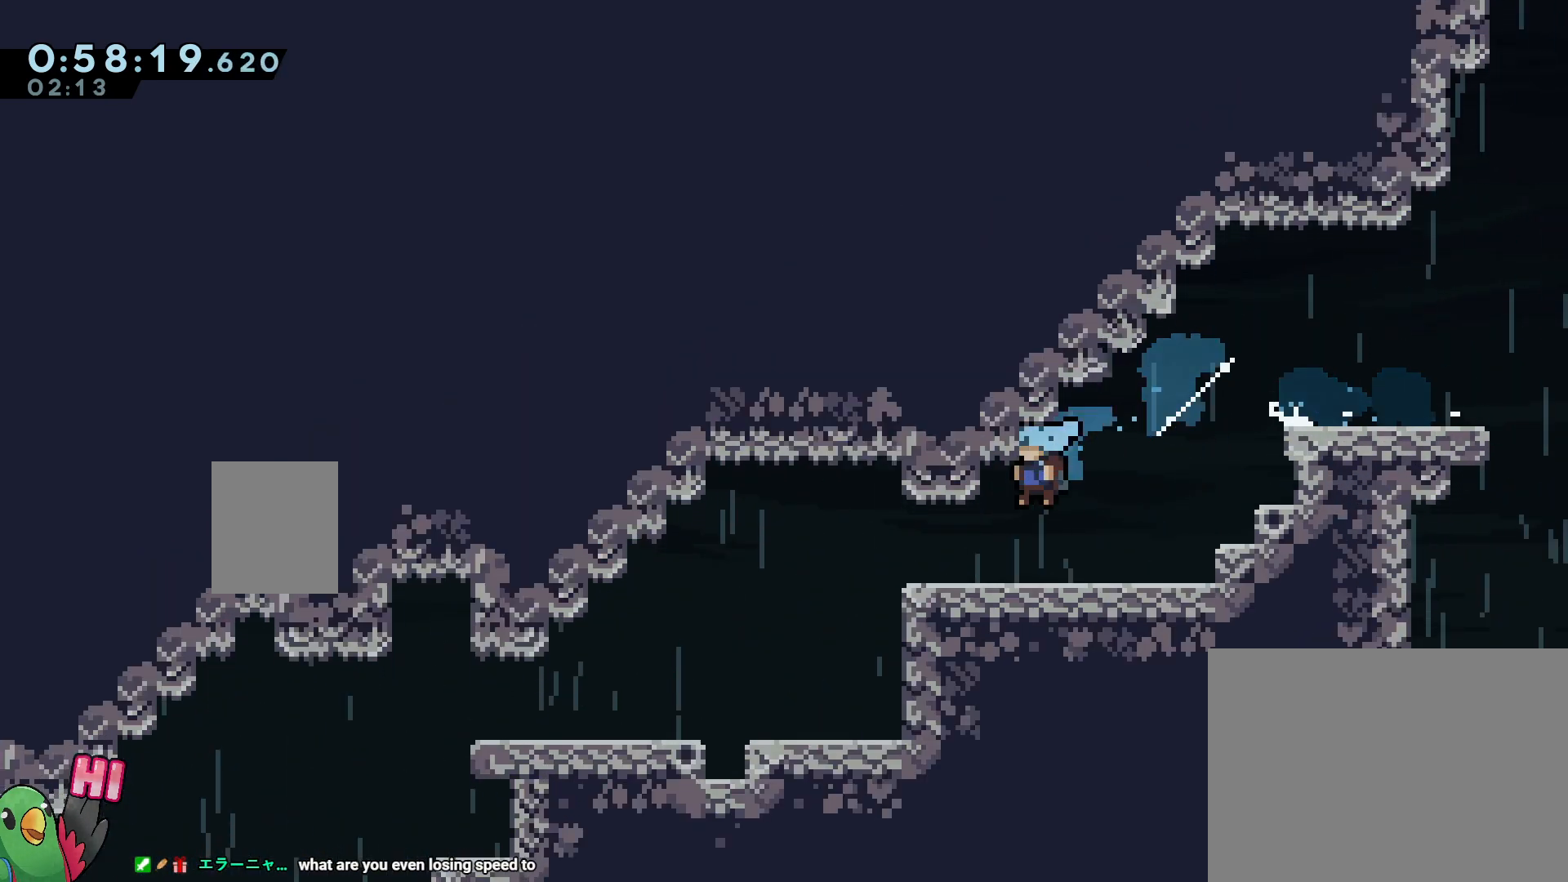
Gameplay with a controller (Nintendo layout); each line is a JSON object with the inputs held at the frame after it. "events" lists button and stick changes between this image and that frame as [ms after this image, input, new state], when the widget could be followed in between. Not read: DPAD_LEFT HOME L3 R3.
{"buttons": ["B", "Y", "L2"], "left_stick": "down-left", "right_stick": "center", "events": [[33, "B", "up"], [150, "B", "down"], [167, "Y", "down"], [350, "Y", "up"], [383, "B", "up"], [467, "B", "down"], [500, "Y", "down"]]}
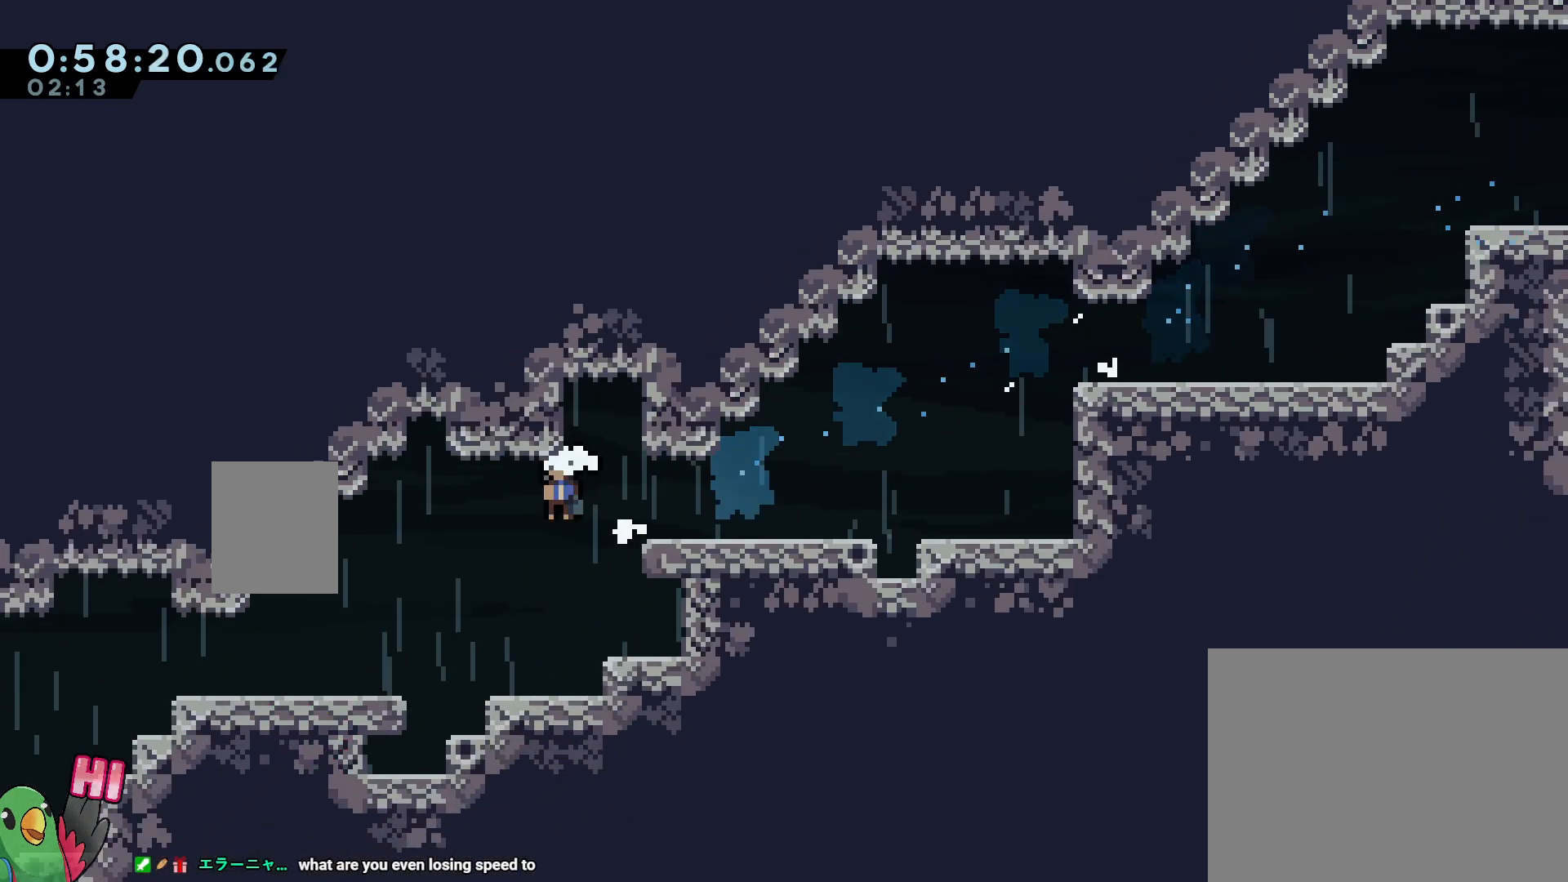
{"buttons": ["B", "L2"], "left_stick": "down-left", "right_stick": "center", "events": [[150, "Y", "up"], [183, "B", "up"], [283, "B", "down"], [333, "Y", "down"], [500, "Y", "up"]]}
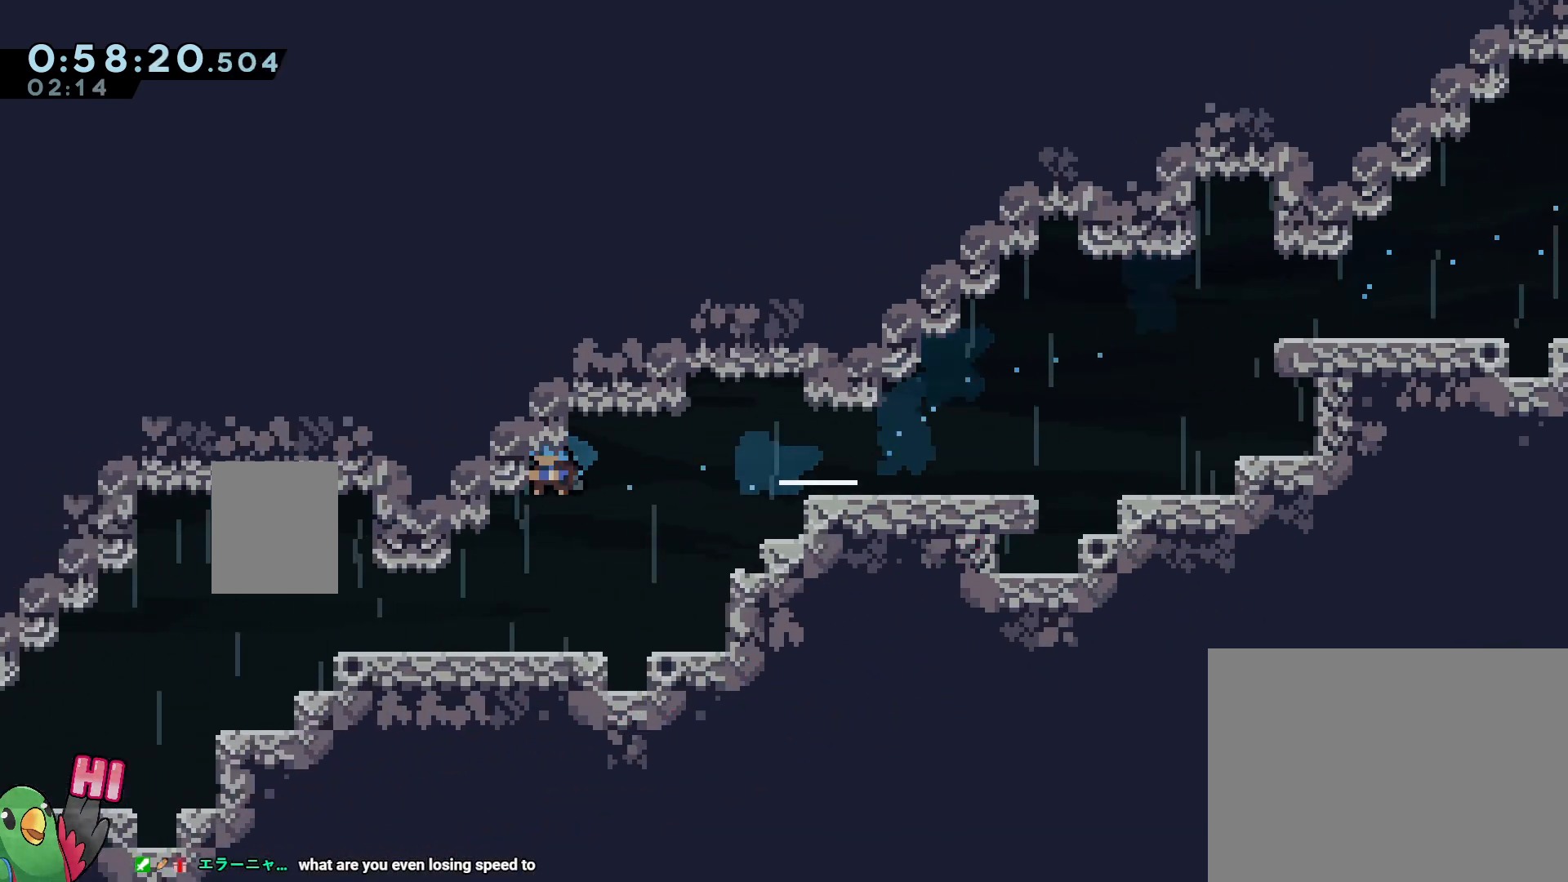
{"buttons": ["R2"], "left_stick": "center", "right_stick": "center", "events": [[33, "B", "up"], [133, "B", "down"], [167, "Y", "down"], [350, "Y", "up"], [383, "B", "up"], [433, "L2", "up"], [483, "R2", "down"], [483, "left_stick", "center"]]}
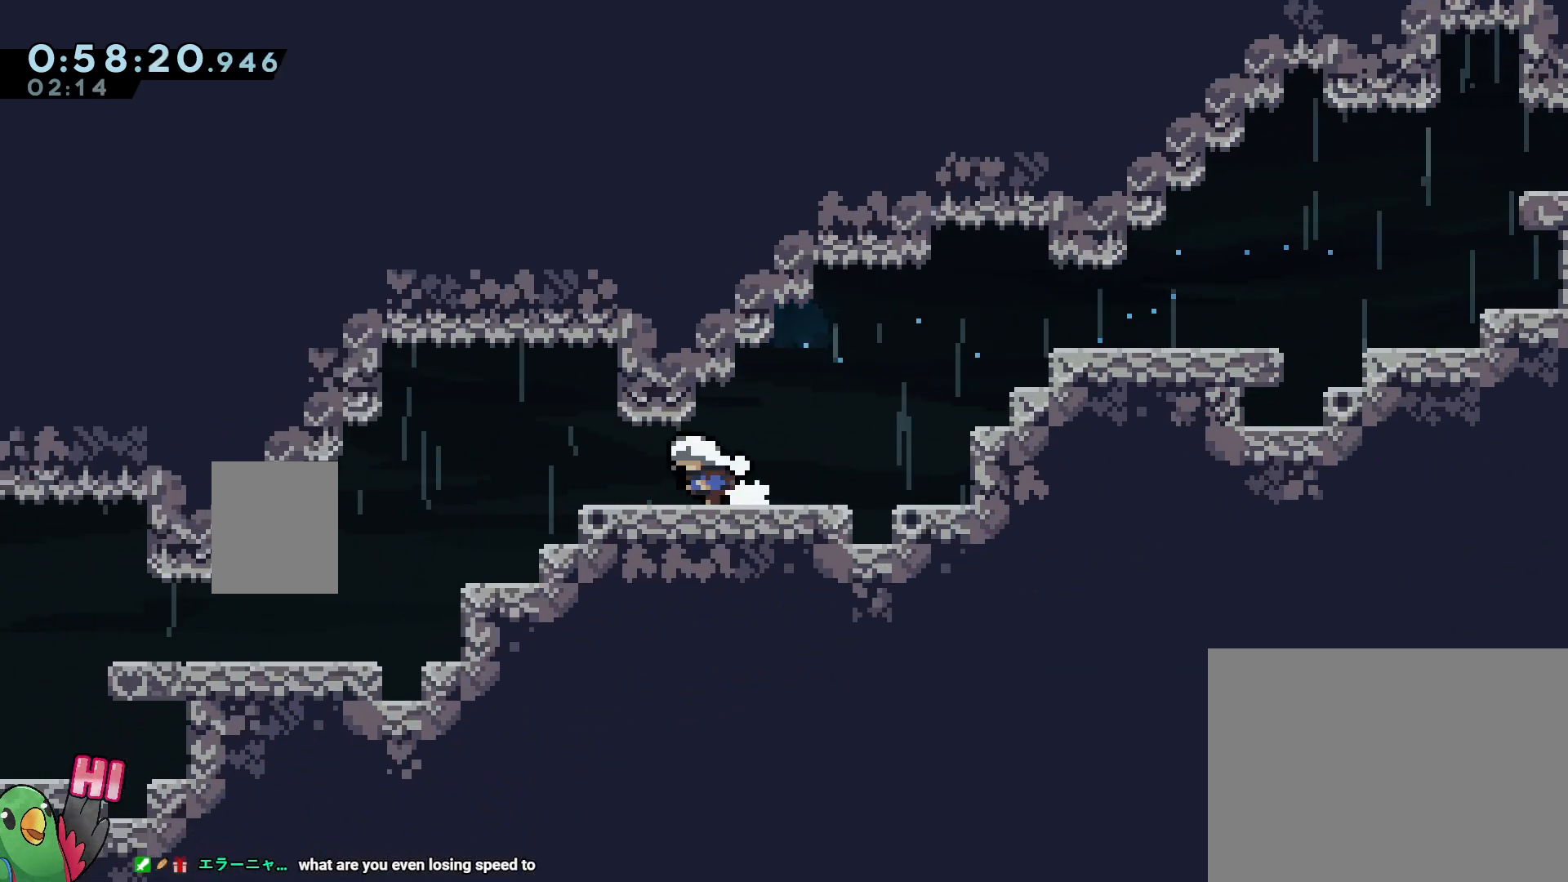
{"buttons": [], "left_stick": "center", "right_stick": "center", "events": [[133, "R2", "up"]]}
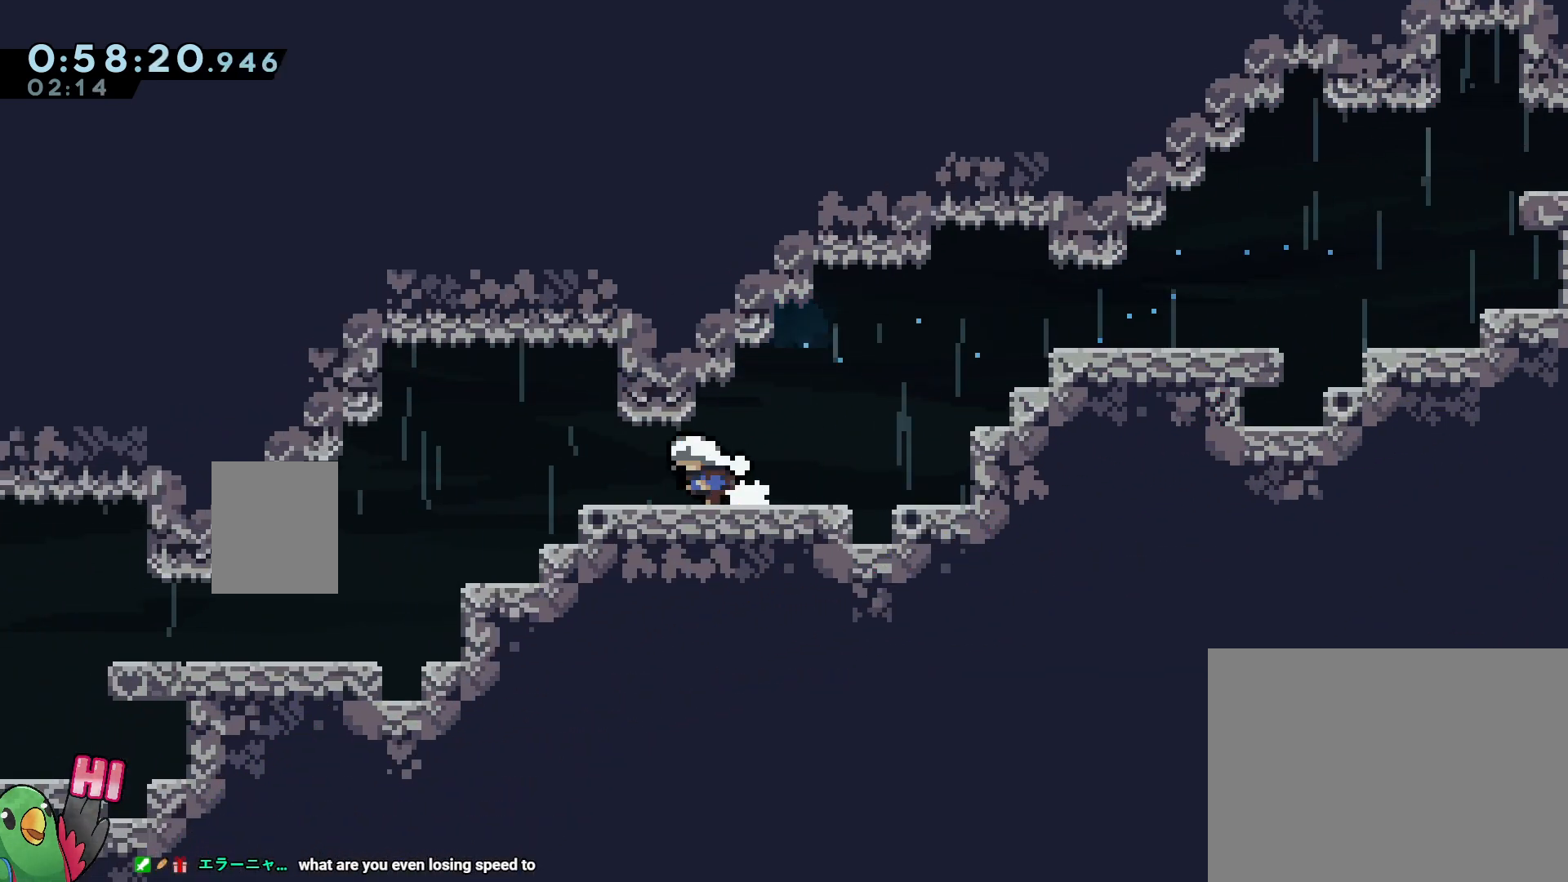
{"buttons": ["L2"], "left_stick": "center", "right_stick": "center", "events": [[300, "L2", "down"]]}
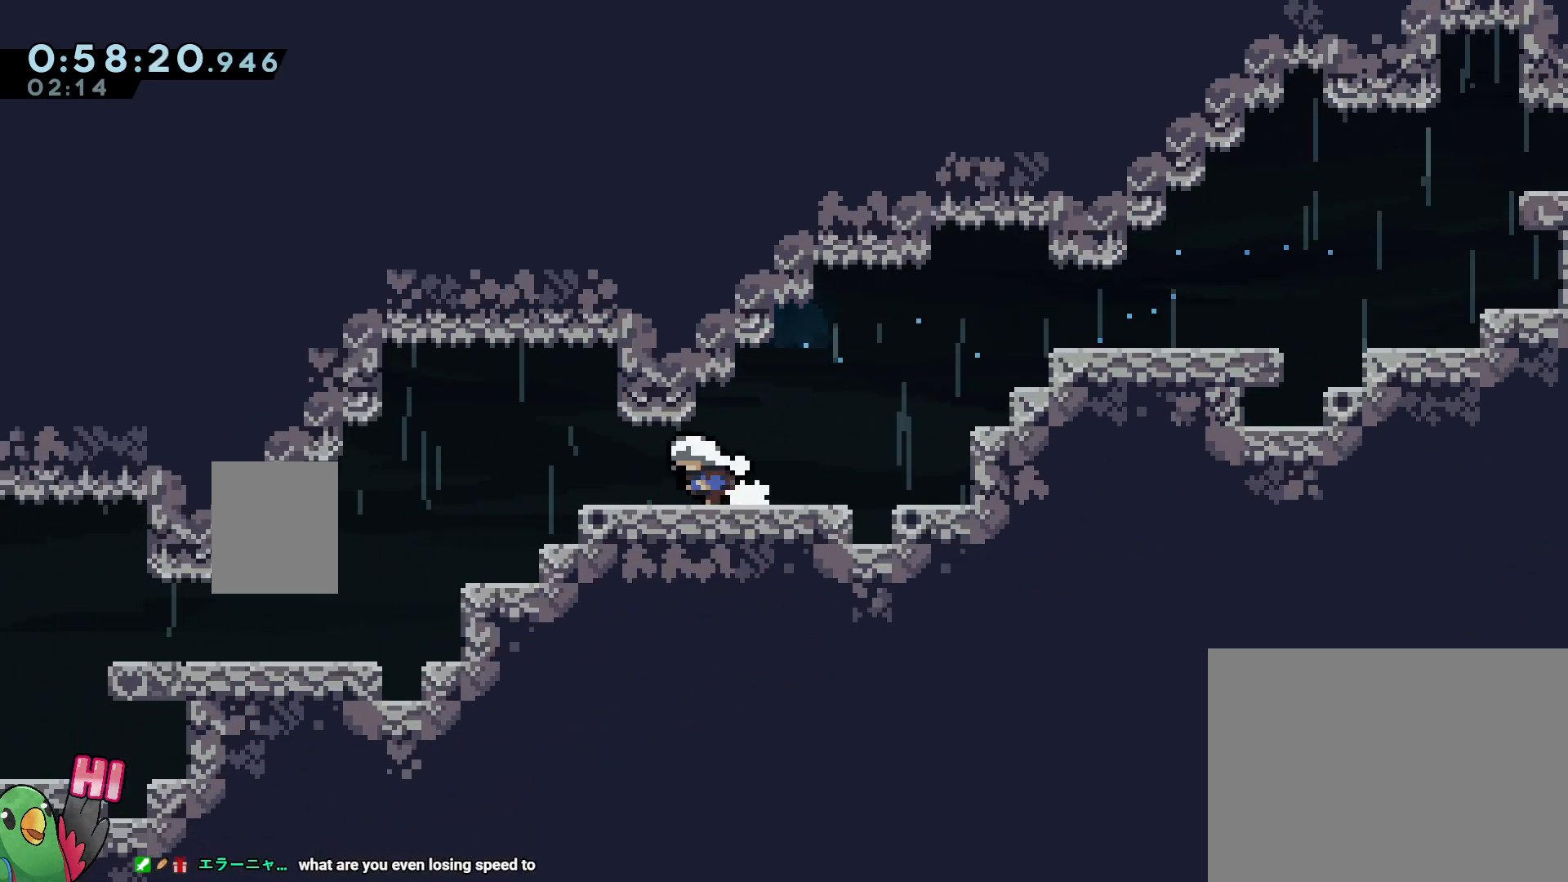
{"buttons": ["L2"], "left_stick": "down-left", "right_stick": "center", "events": [[117, "Y", "down"], [150, "left_stick", "down"], [267, "R2", "down"], [267, "Y", "up"], [300, "left_stick", "down-left"], [317, "R2", "up"], [383, "B", "down"], [450, "B", "up"]]}
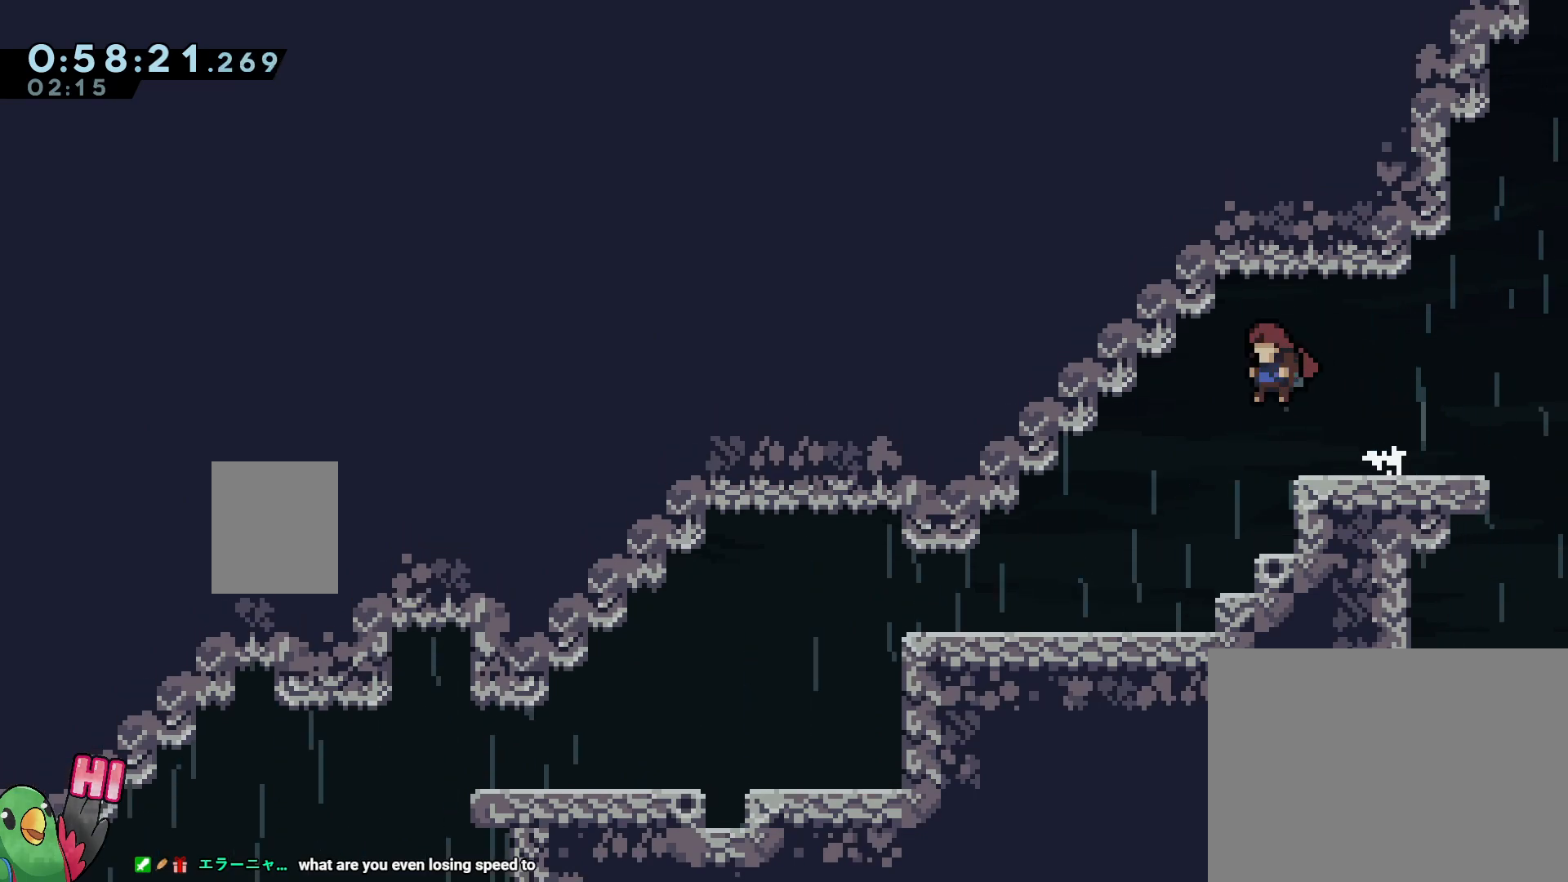
{"buttons": [], "left_stick": "center", "right_stick": "center", "events": [[33, "L2", "up"], [67, "left_stick", "center"], [233, "R2", "down"], [367, "R2", "up"]]}
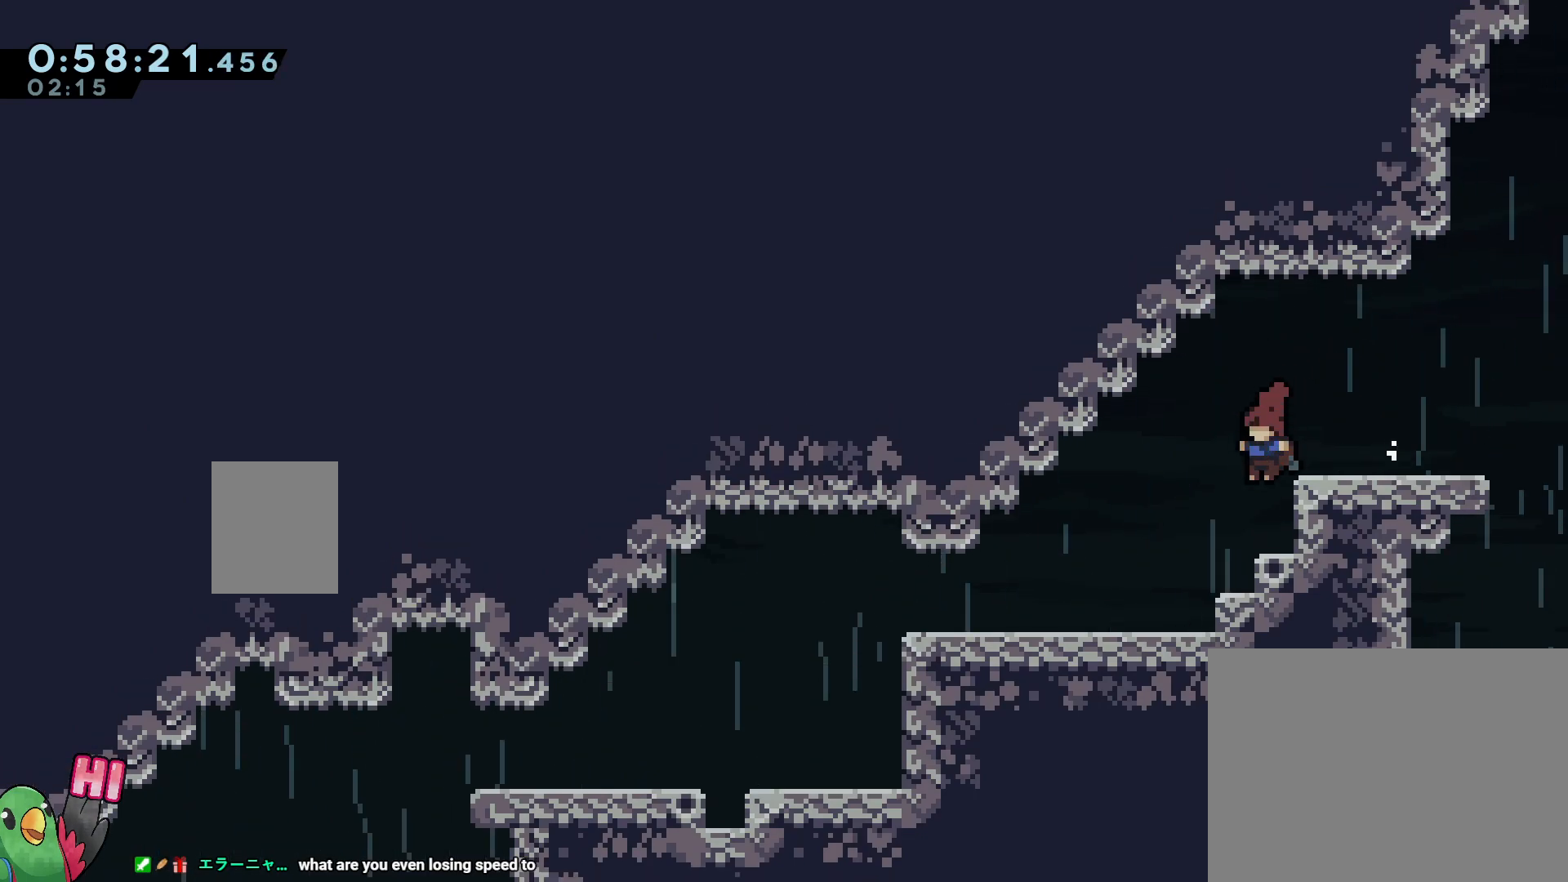
{"buttons": ["L2"], "left_stick": "center", "right_stick": "center", "events": [[383, "L2", "down"]]}